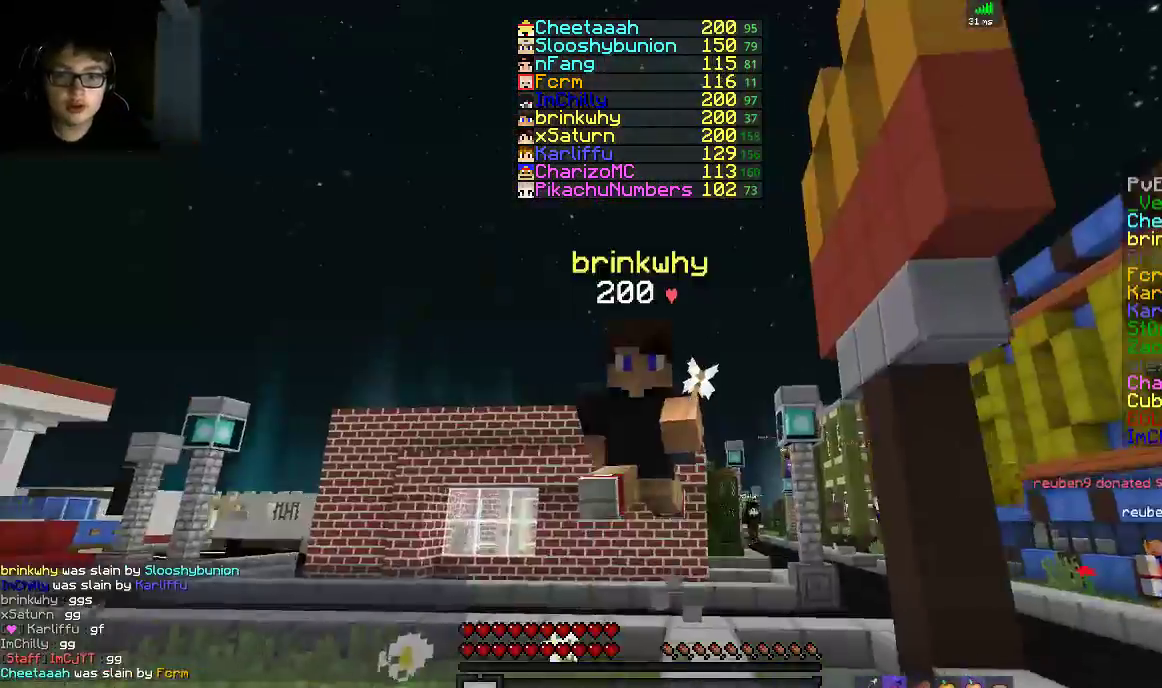
Gameplay with keyboard and mouse; each line is a JSON object with the keys and mouse buttons held at the frame after it. "events" lists presses ("down") and releases ("up") of "a", "d", "s", "space", "w", "mouse_left" and "mouse_right" between this image and that frame as [ms after this image, input, new state], when the widget could be followed in between. "mouse_left", "mouse_right" = the "left", "right" buttons of the "mouse" list. No other keys are recorded. Fast repeated clicks can show as one long hold. Mouse movement is not recorded.
{"keys": ["space", "w"], "mouse": [], "events": [[100, "mouse_left", "down"], [300, "mouse_left", "up"]]}
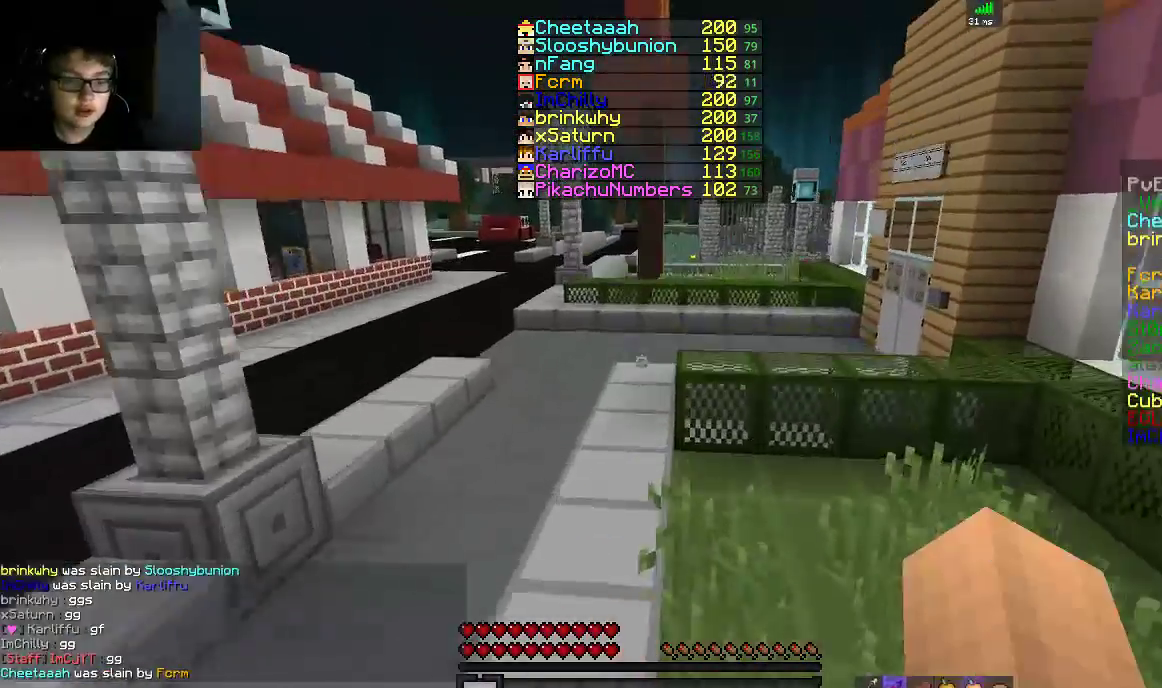
{"keys": [], "mouse": [], "events": [[167, "space", "up"], [217, "w", "up"]]}
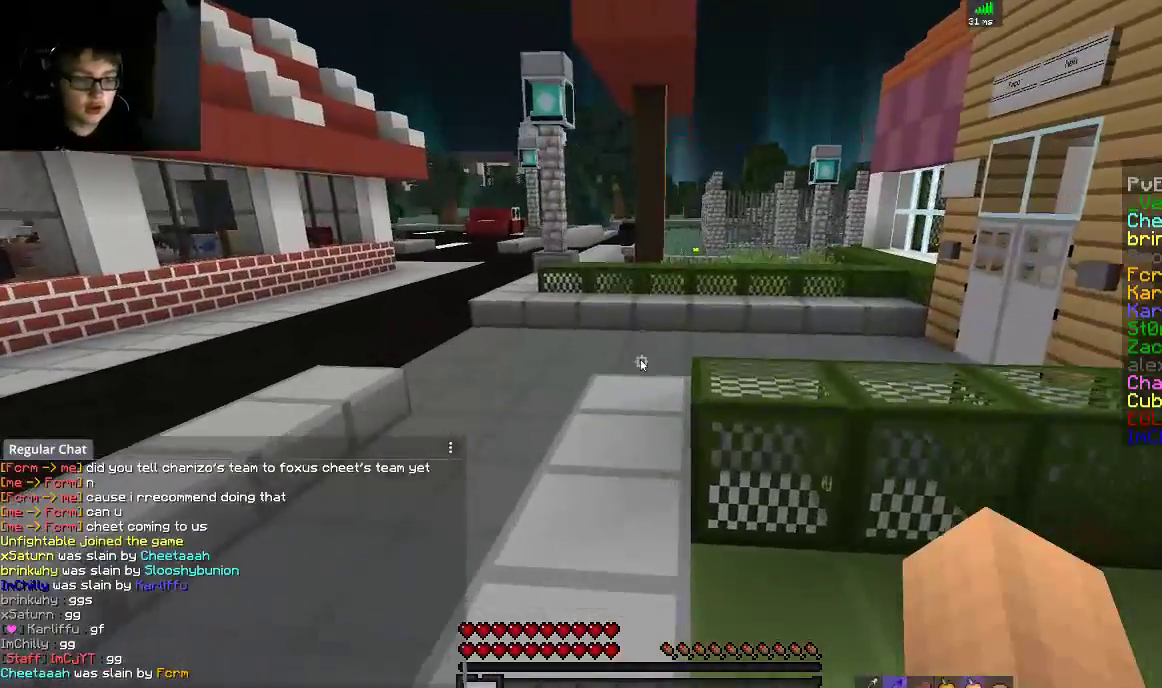
{"keys": [], "mouse": [], "events": []}
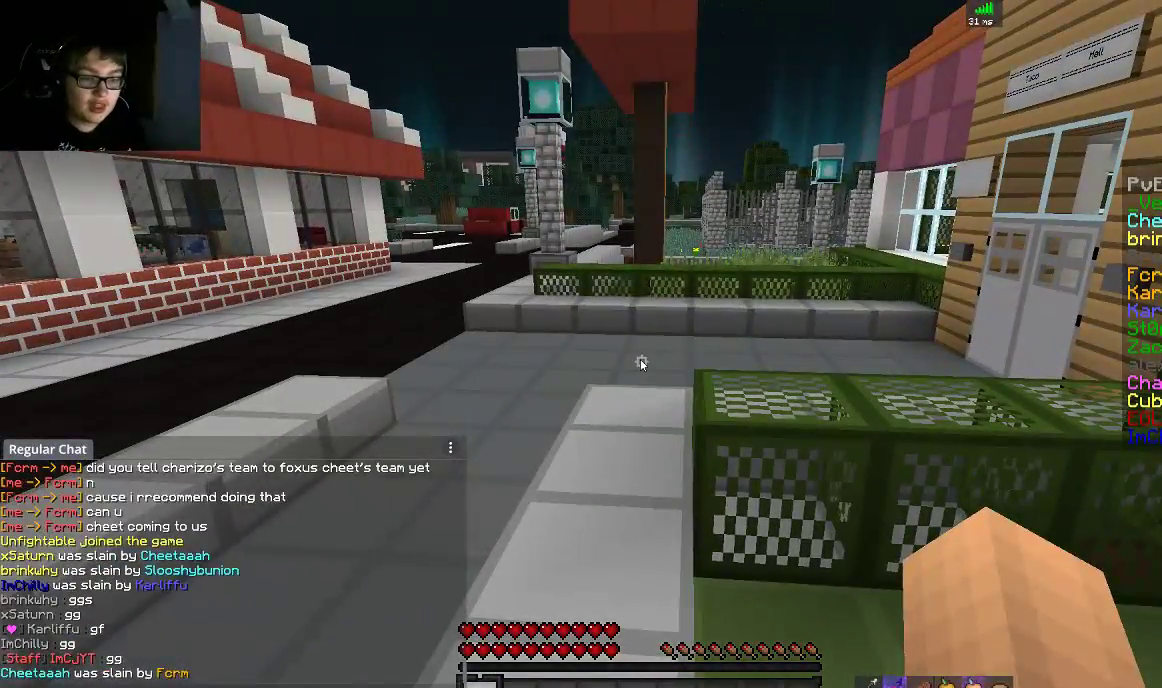
{"keys": [], "mouse": [], "events": []}
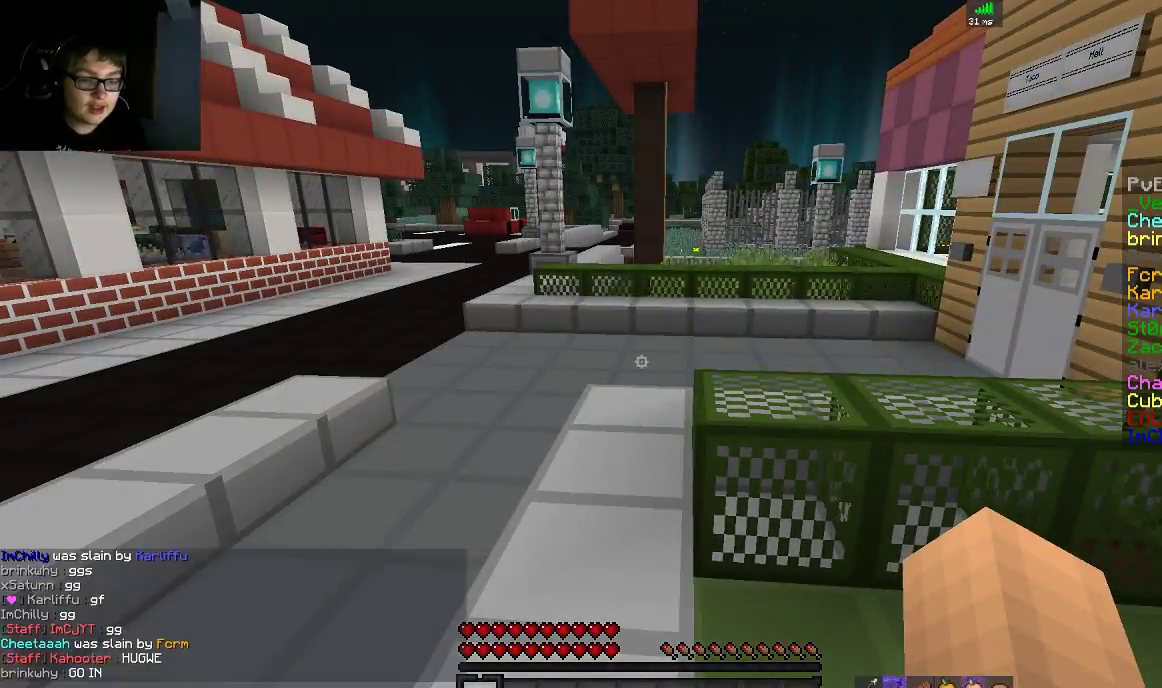
{"keys": ["a", "space", "w"], "mouse": [], "events": [[50, "w", "down"], [150, "a", "down"], [467, "space", "down"]]}
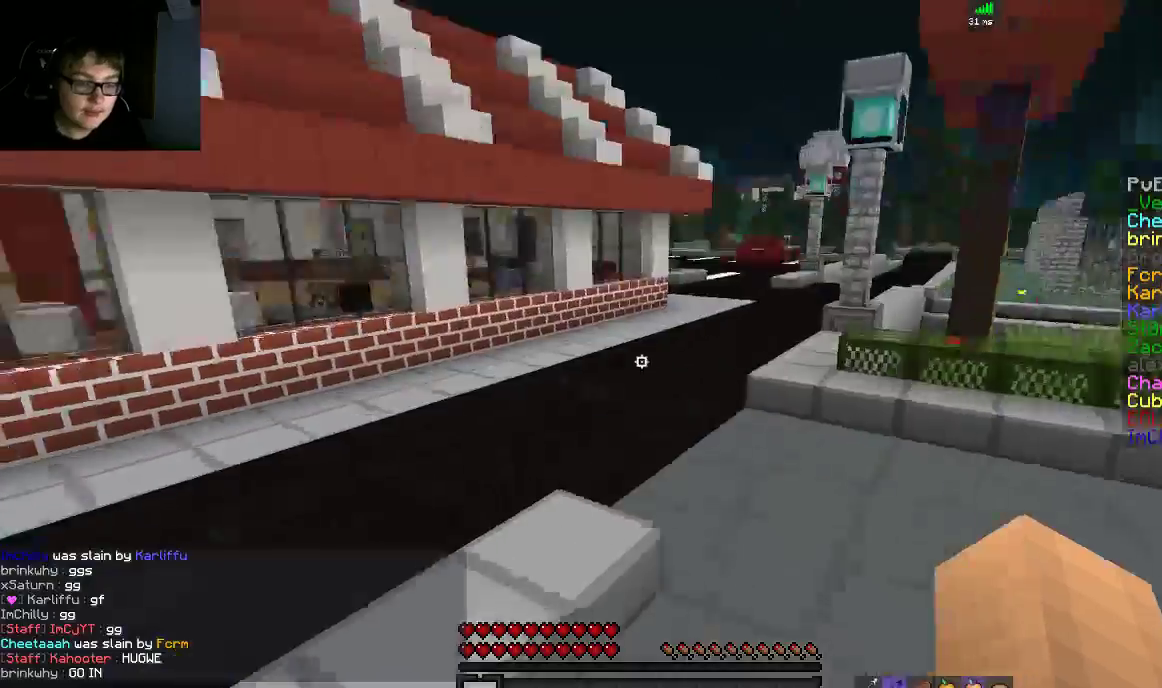
{"keys": ["a", "space", "w"], "mouse": [], "events": []}
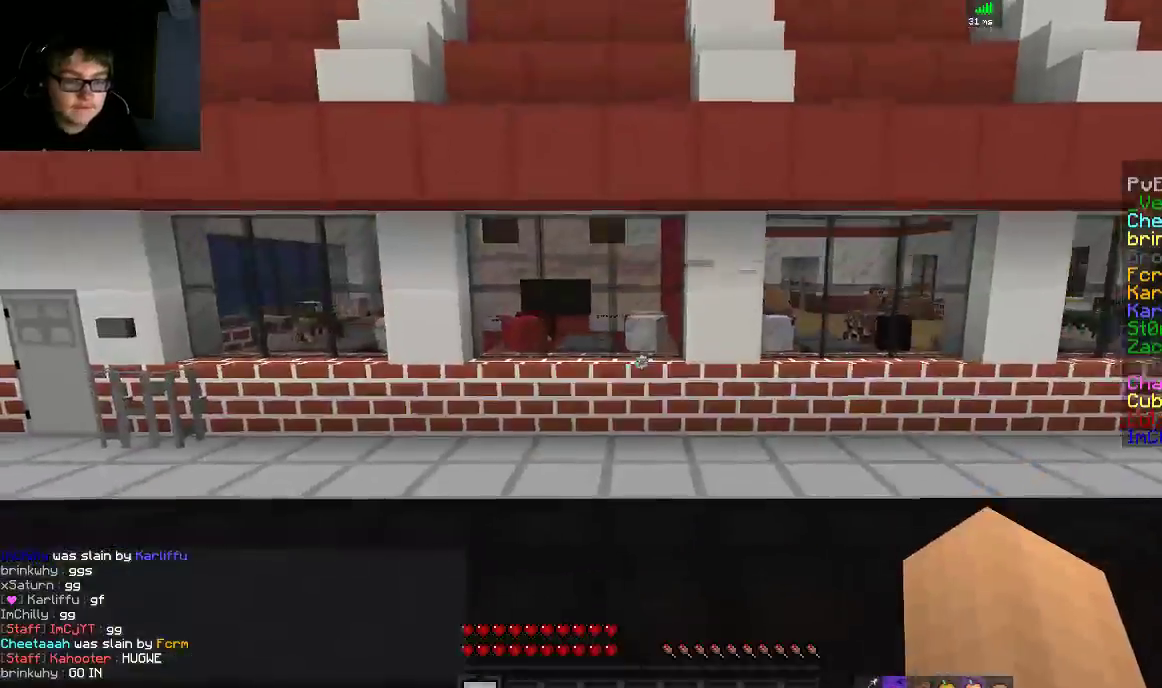
{"keys": [], "mouse": [], "events": [[167, "a", "up"], [167, "space", "up"], [167, "w", "up"]]}
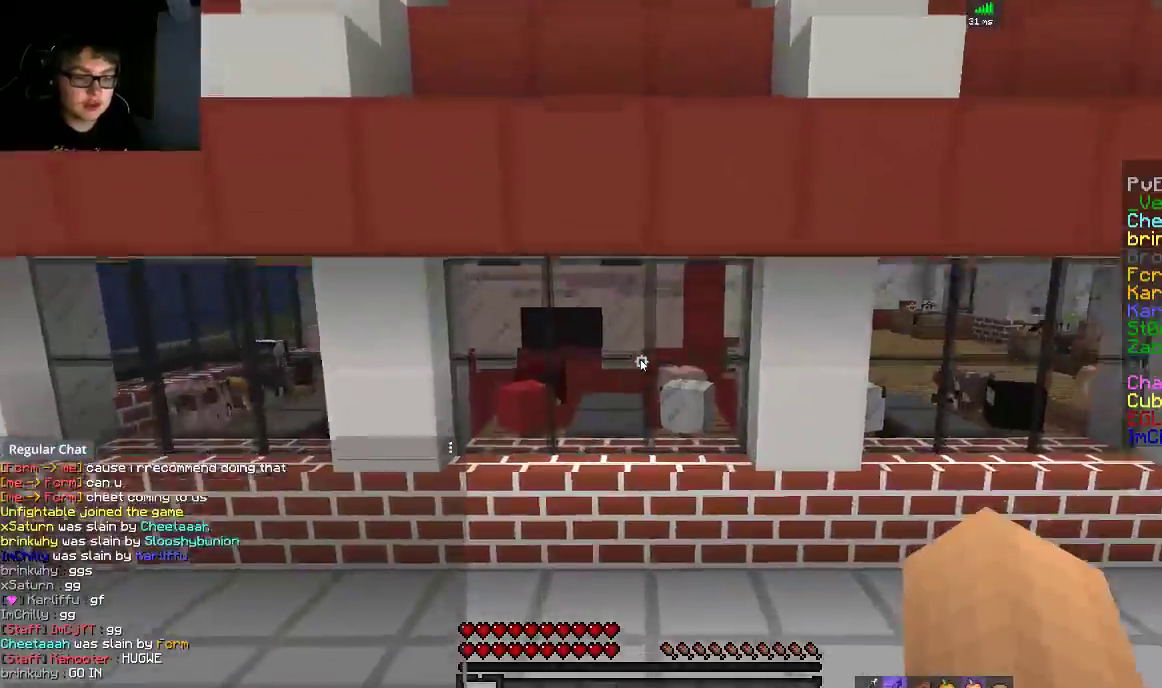
{"keys": ["a", "w"], "mouse": [], "events": [[350, "w", "down"], [400, "a", "down"]]}
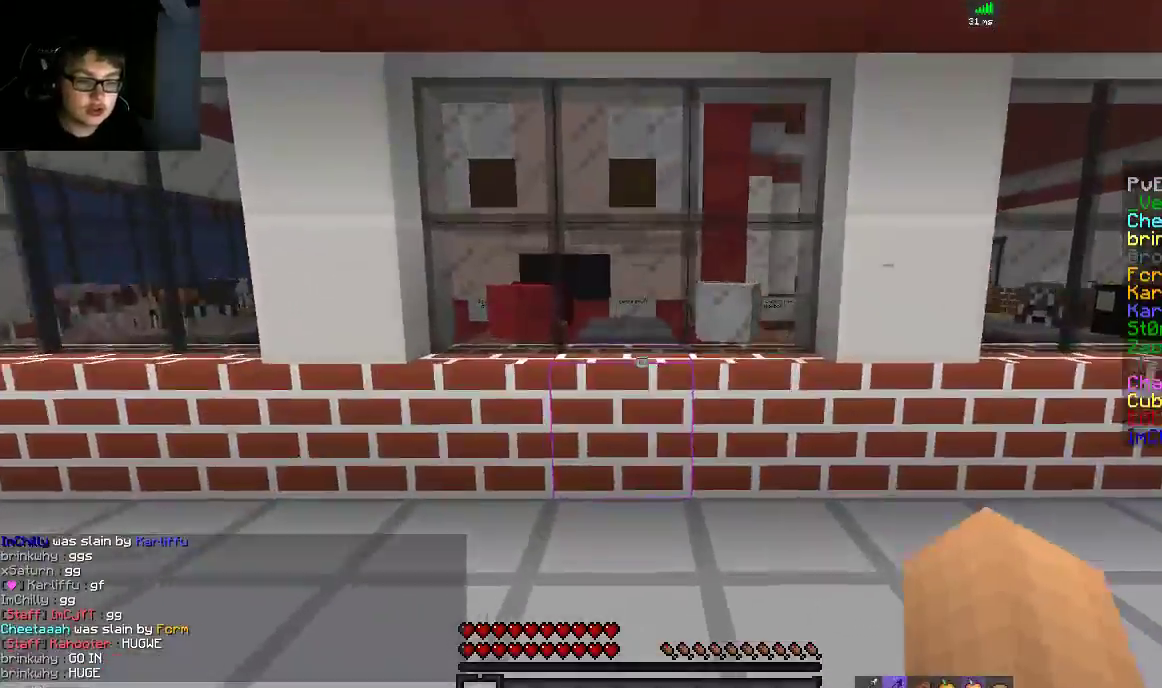
{"keys": ["space", "w"], "mouse": [], "events": [[17, "a", "up"], [300, "space", "down"]]}
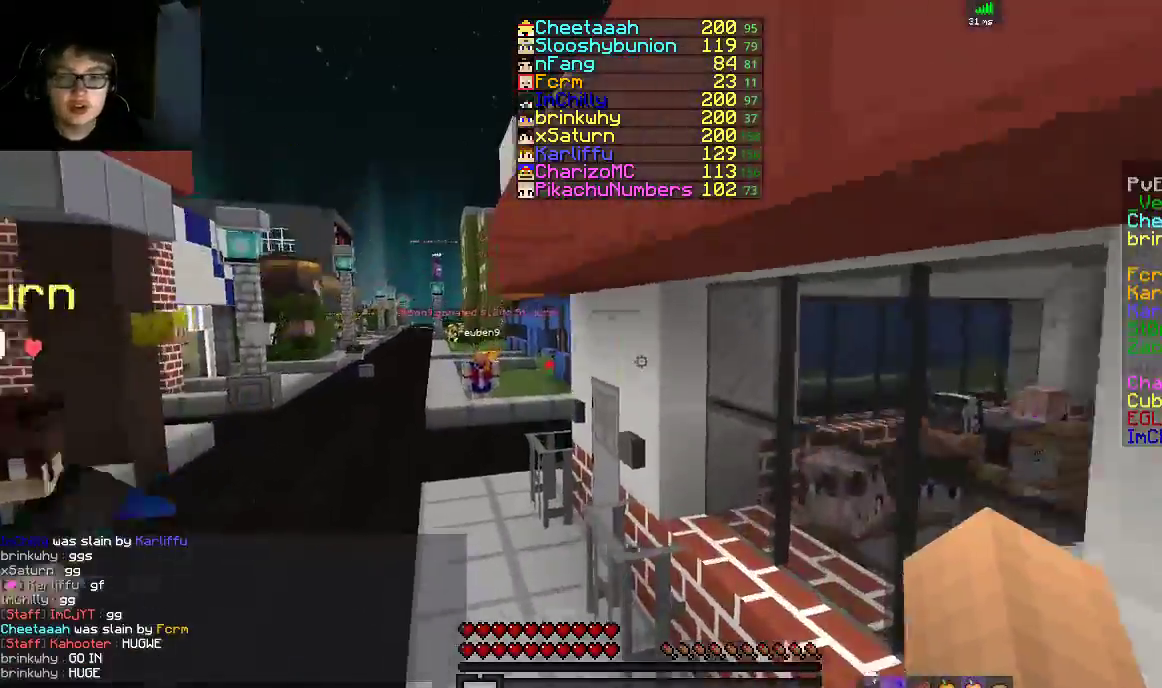
{"keys": ["space", "w"], "mouse": [], "events": []}
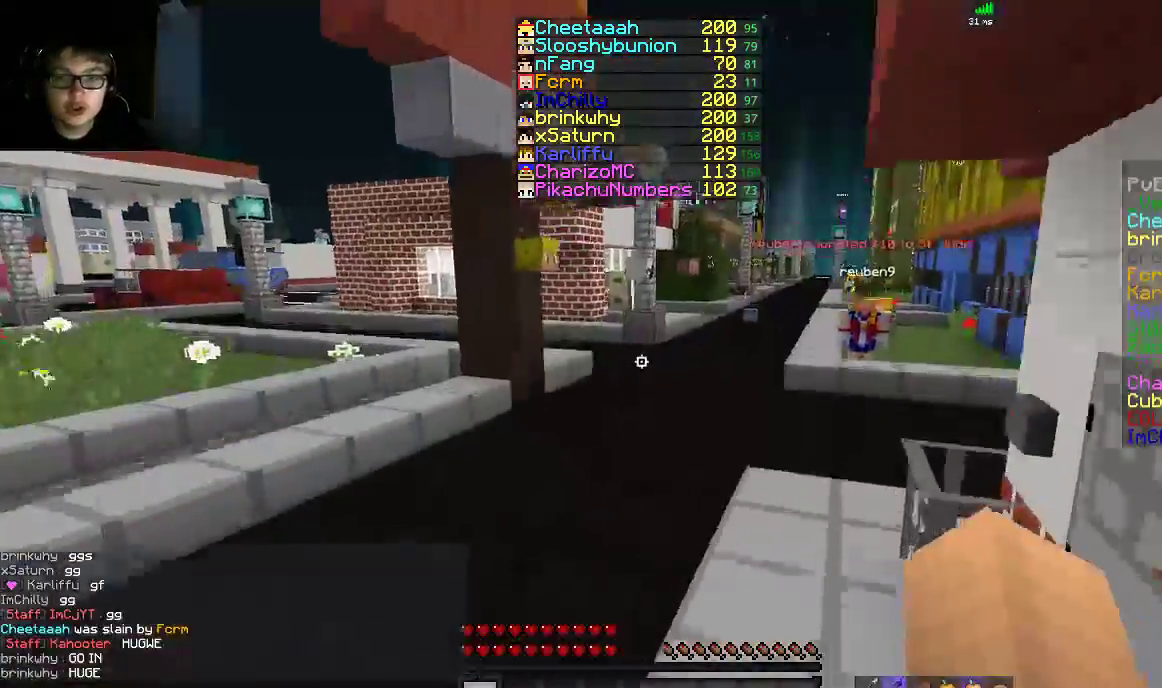
{"keys": ["w"], "mouse": [], "events": [[233, "mouse_left", "down"], [233, "mouse_right", "down"], [233, "space", "up"], [367, "mouse_left", "up"], [383, "mouse_right", "up"]]}
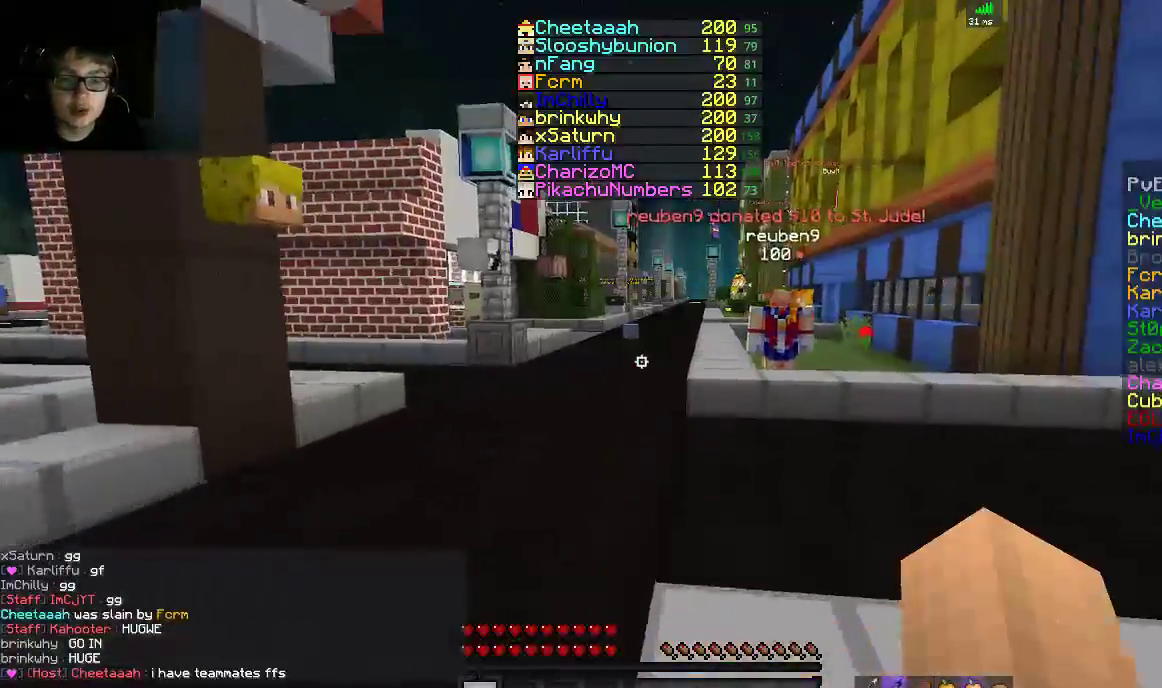
{"keys": ["w"], "mouse": [], "events": [[67, "space", "down"], [317, "space", "up"]]}
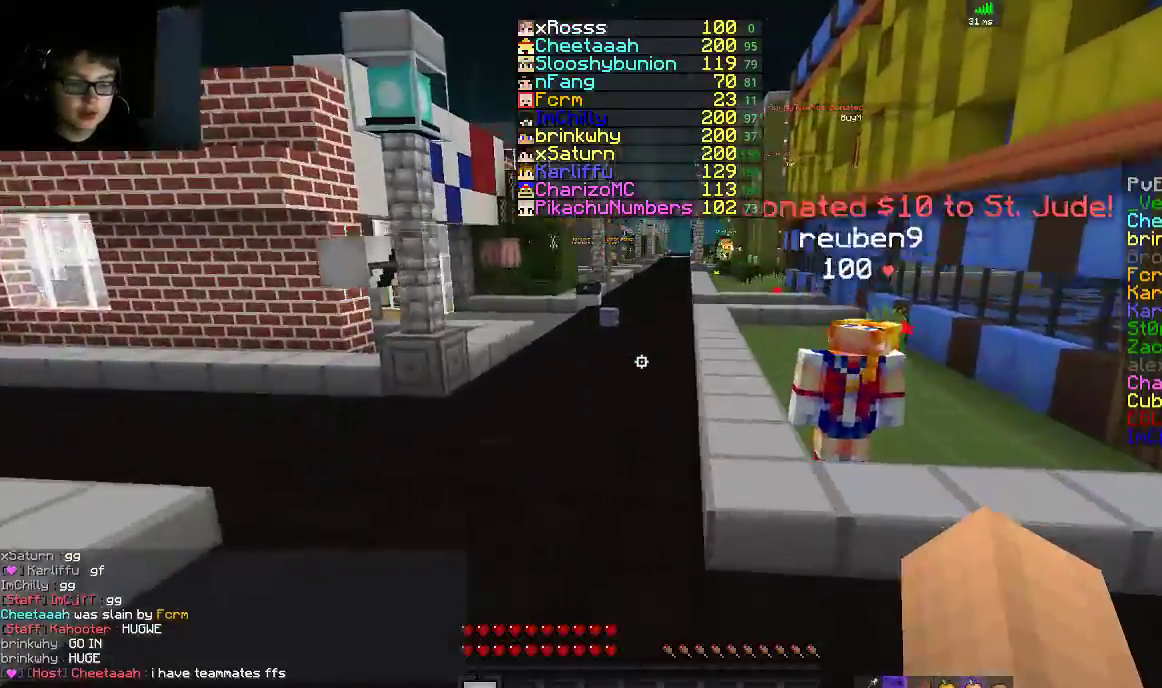
{"keys": ["d", "w"], "mouse": []}
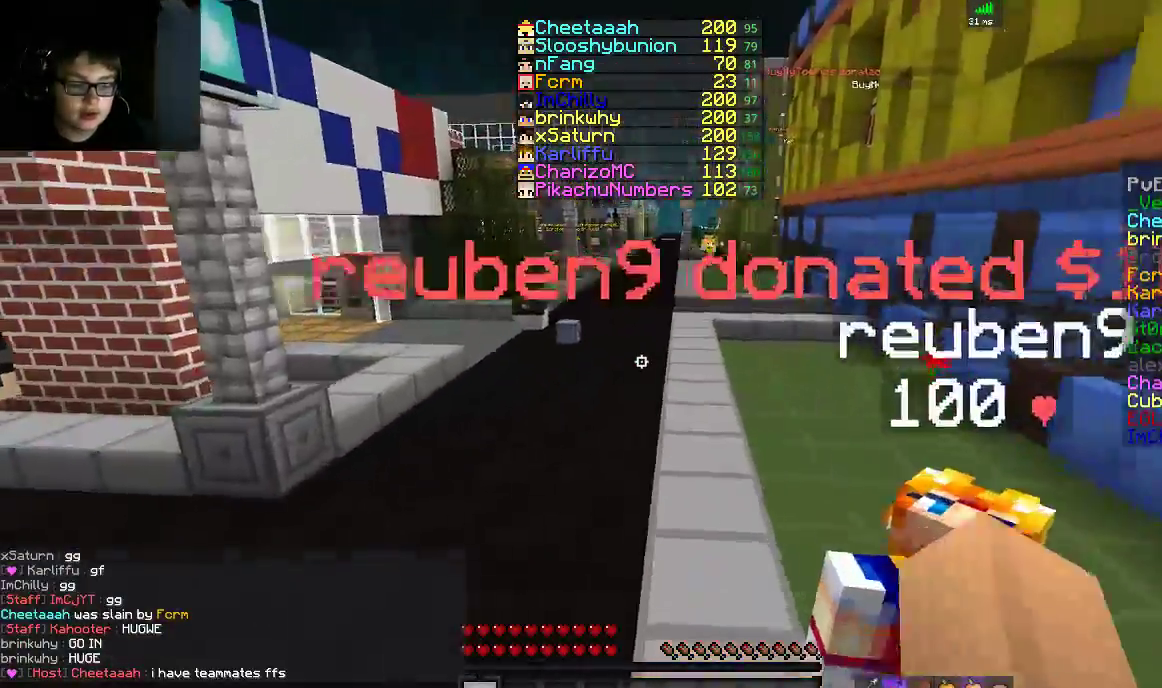
{"keys": ["w"], "mouse": []}
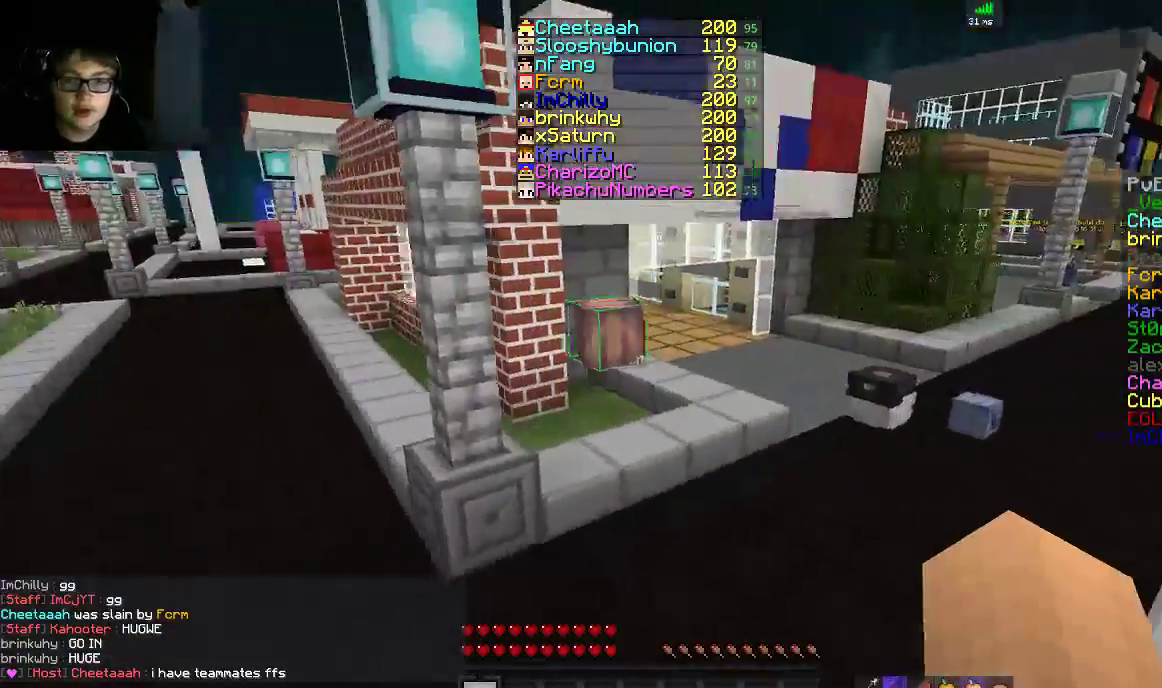
{"keys": ["d", "w"], "mouse": ["left", "right"], "events": [[167, "space", "down"], [350, "d", "down"], [467, "mouse_left", "down"], [467, "mouse_right", "down"], [467, "space", "up"]]}
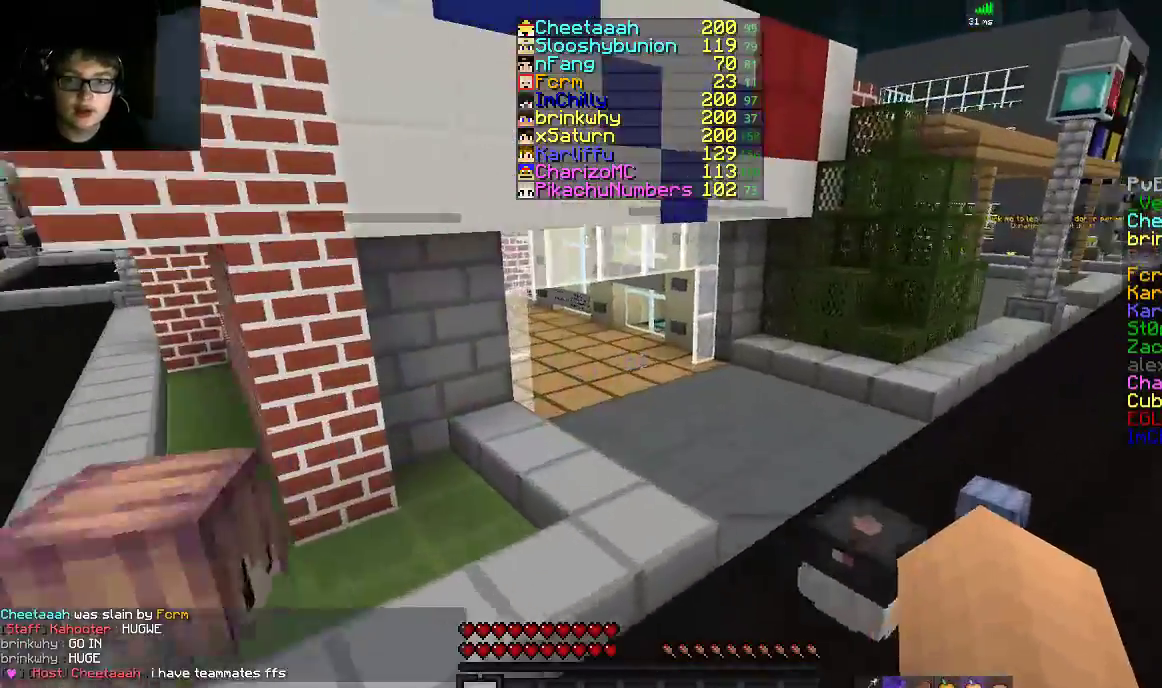
{"keys": ["w"], "mouse": [], "events": [[17, "d", "up"], [133, "mouse_right", "up"], [183, "mouse_left", "up"]]}
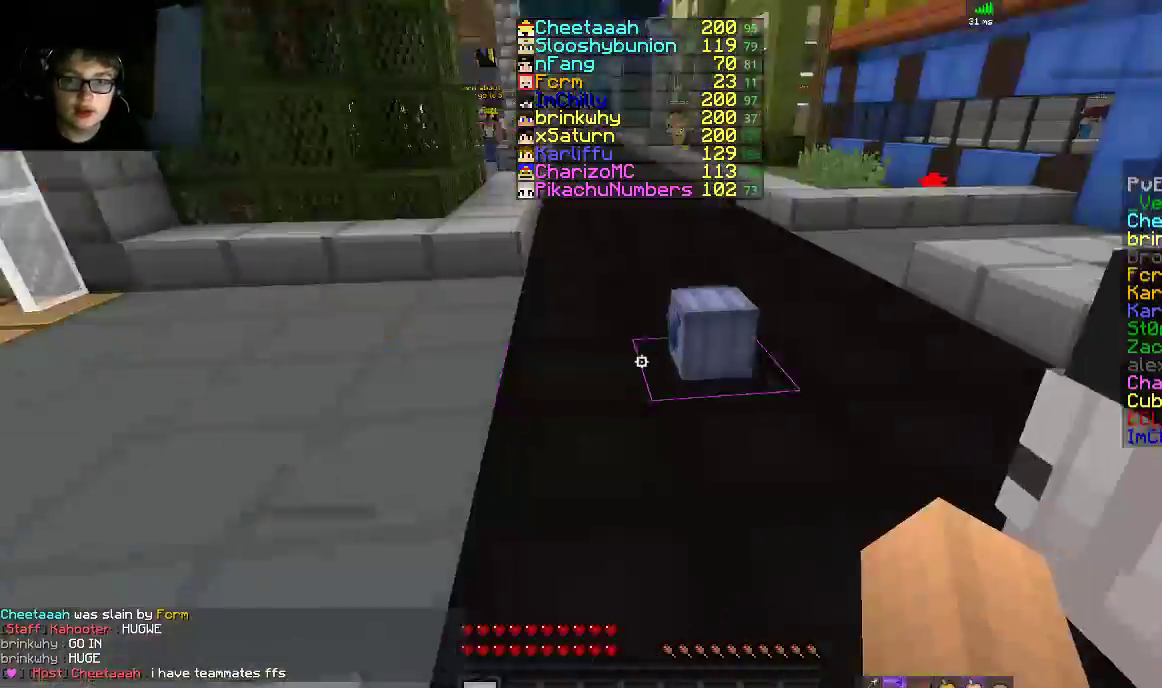
{"keys": ["d", "w"], "mouse": [], "events": [[150, "space", "down"], [317, "d", "down"], [400, "space", "up"]]}
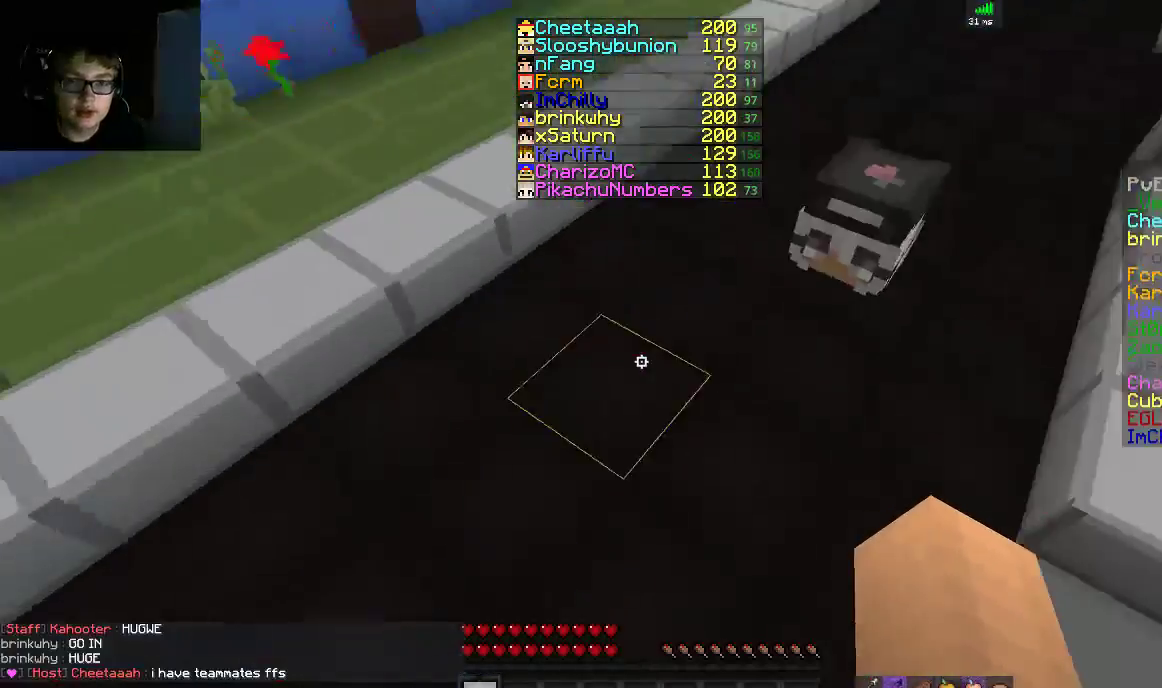
{"keys": ["space", "w"], "mouse": [], "events": [[50, "d", "up"], [50, "w", "up"], [200, "w", "down"], [233, "w", "up"], [267, "w", "down"], [417, "space", "down"]]}
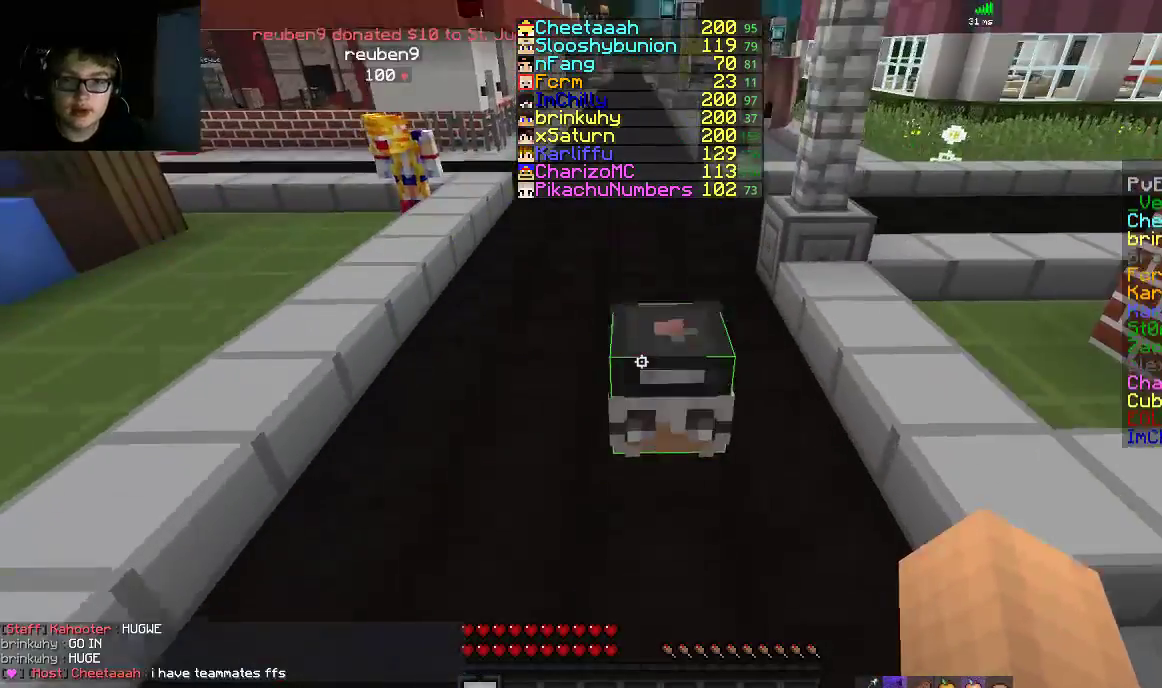
{"keys": ["d", "space", "w"], "mouse": [], "events": [[167, "d", "down"], [167, "space", "up"], [467, "space", "down"]]}
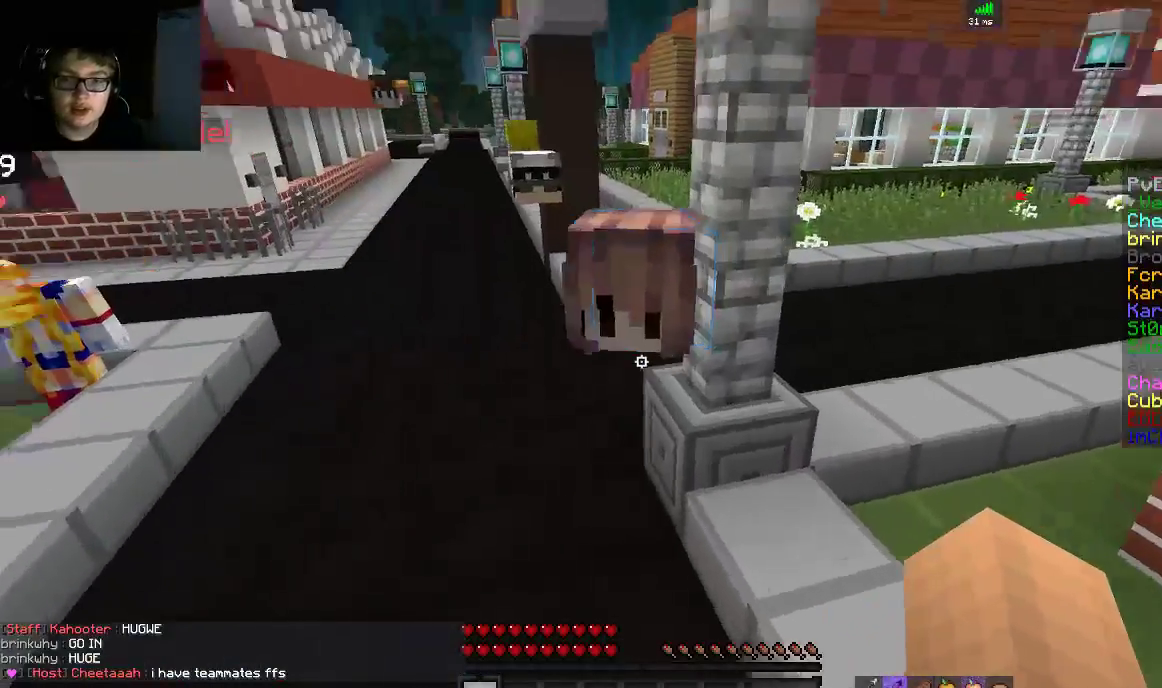
{"keys": ["a", "w"], "mouse": [], "events": [[67, "d", "up"], [117, "space", "up"], [150, "a", "down"], [267, "a", "up"], [350, "a", "down"]]}
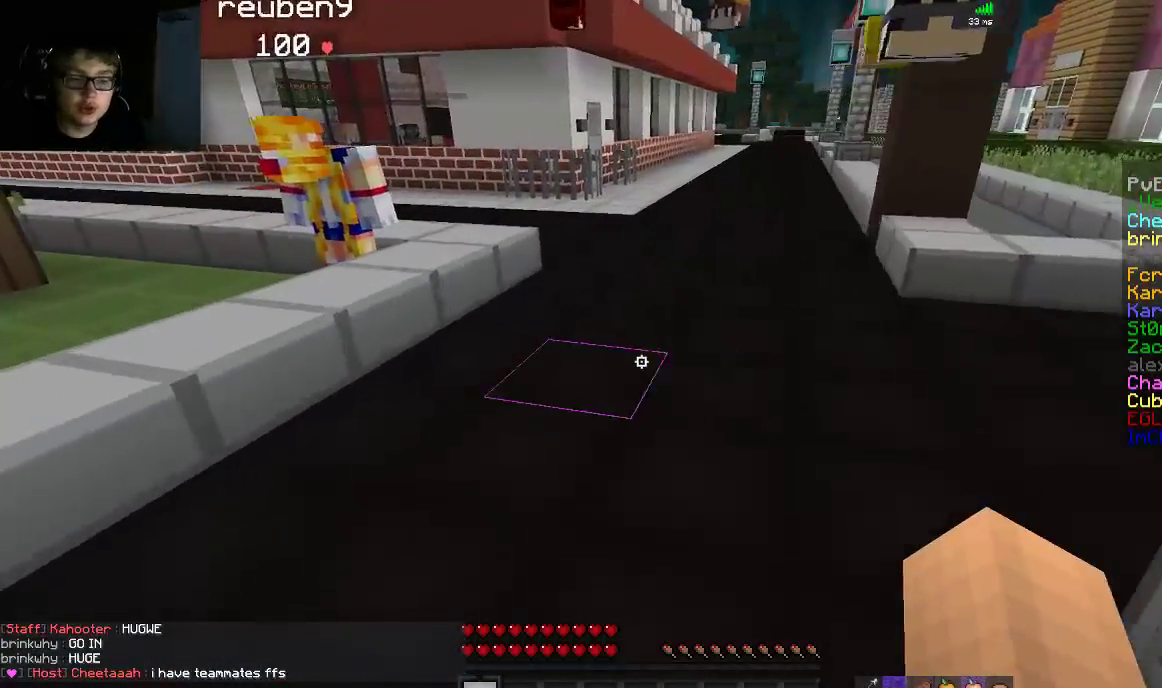
{"keys": ["d", "w"], "mouse": []}
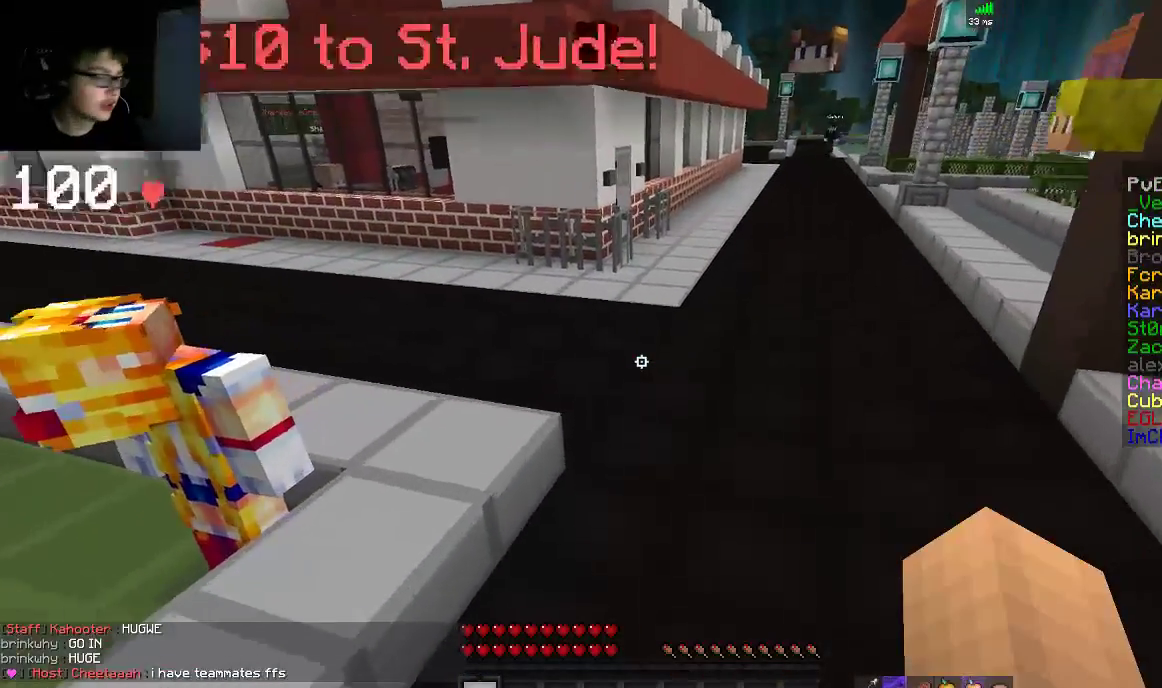
{"keys": [], "mouse": [], "events": [[117, "a", "down"], [300, "d", "up"], [317, "a", "up"], [367, "w", "up"]]}
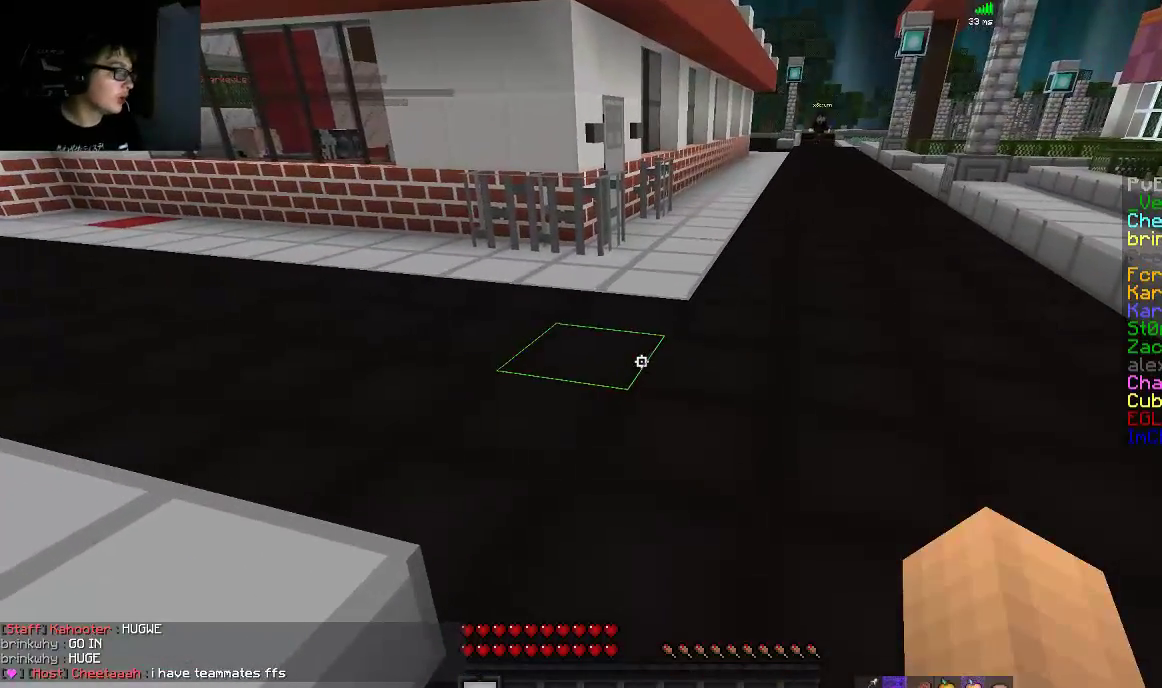
{"keys": [], "mouse": [], "events": []}